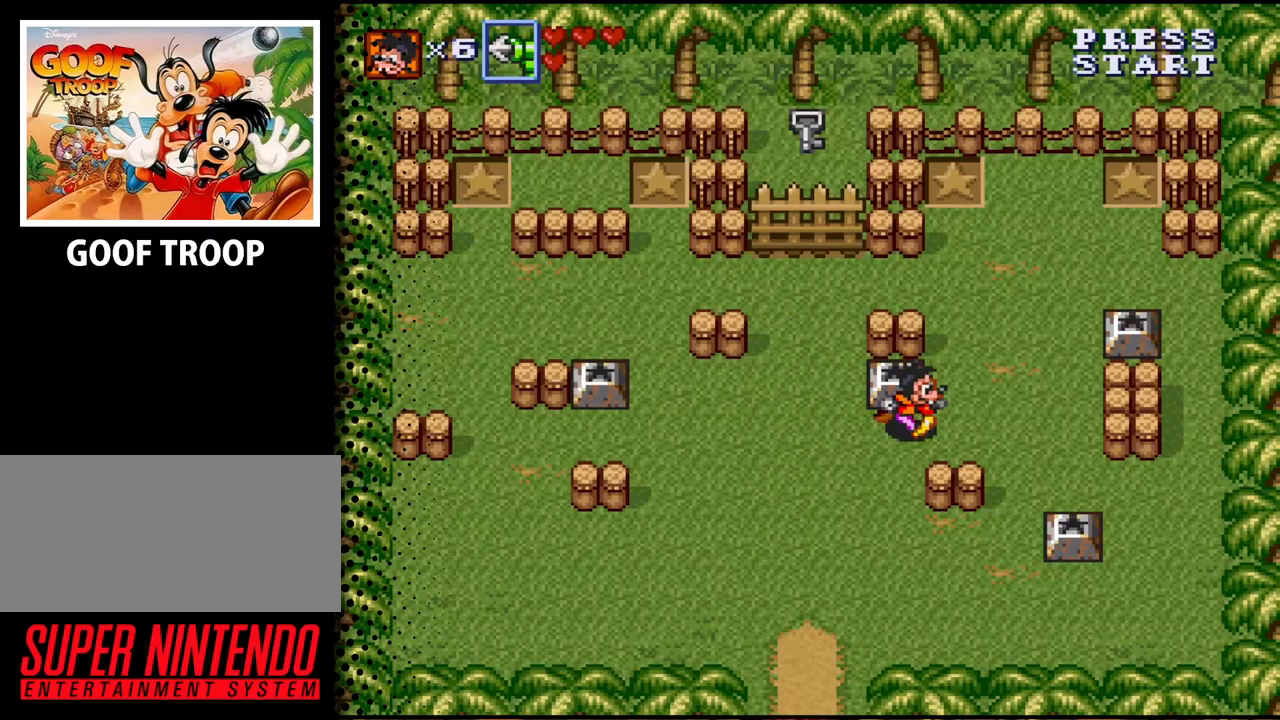
Gameplay with a controller (Nintendo layout); each line is a JSON object with the inputs held at the frame after it. "events" lists button and stick changes between this image and that frame as [ms after this image, input, new state], when the widget could be followed in between. Not read: L3 R3.
{"buttons": ["B", "DPAD_LEFT"], "events": [[167, "DPAD_UP", "down"], [200, "DPAD_RIGHT", "up"], [267, "DPAD_LEFT", "down"], [367, "DPAD_UP", "up"], [400, "B", "down"]]}
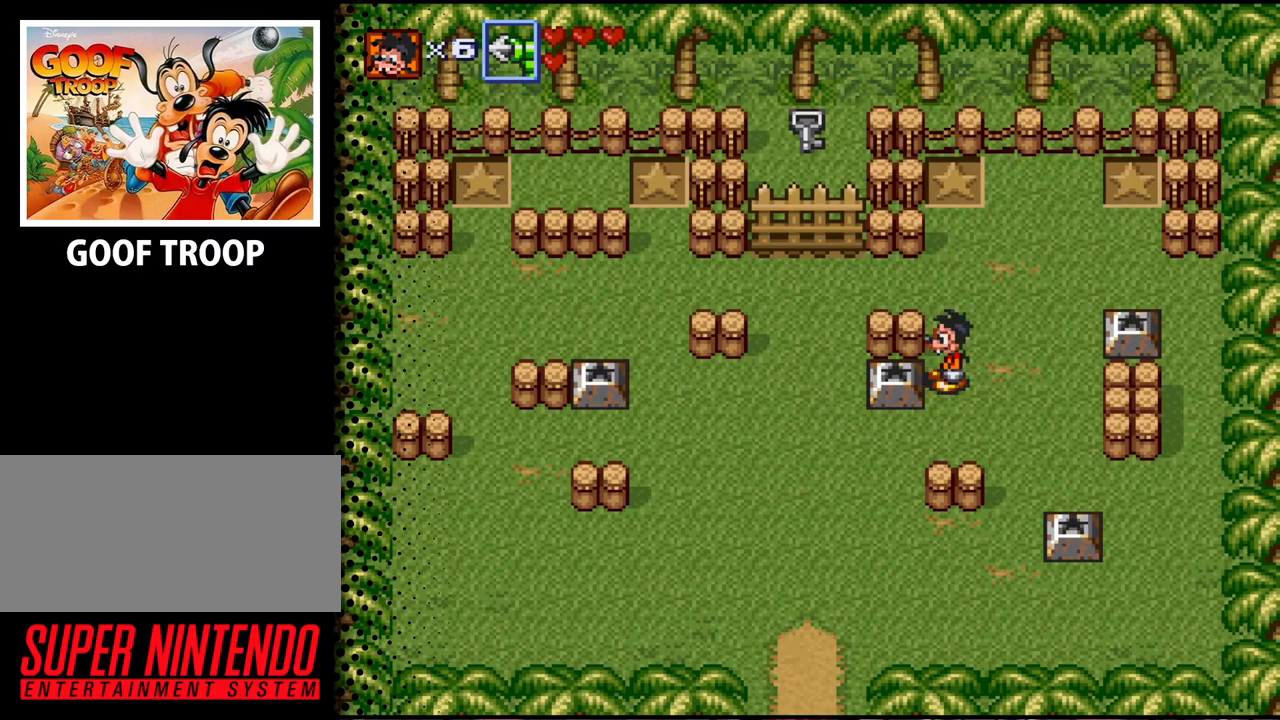
{"buttons": ["DPAD_DOWN", "DPAD_LEFT"], "events": [[67, "B", "up"], [200, "DPAD_LEFT", "up"], [267, "DPAD_DOWN", "down"], [333, "DPAD_LEFT", "down"], [367, "DPAD_LEFT", "up"], [400, "DPAD_LEFT", "down"]]}
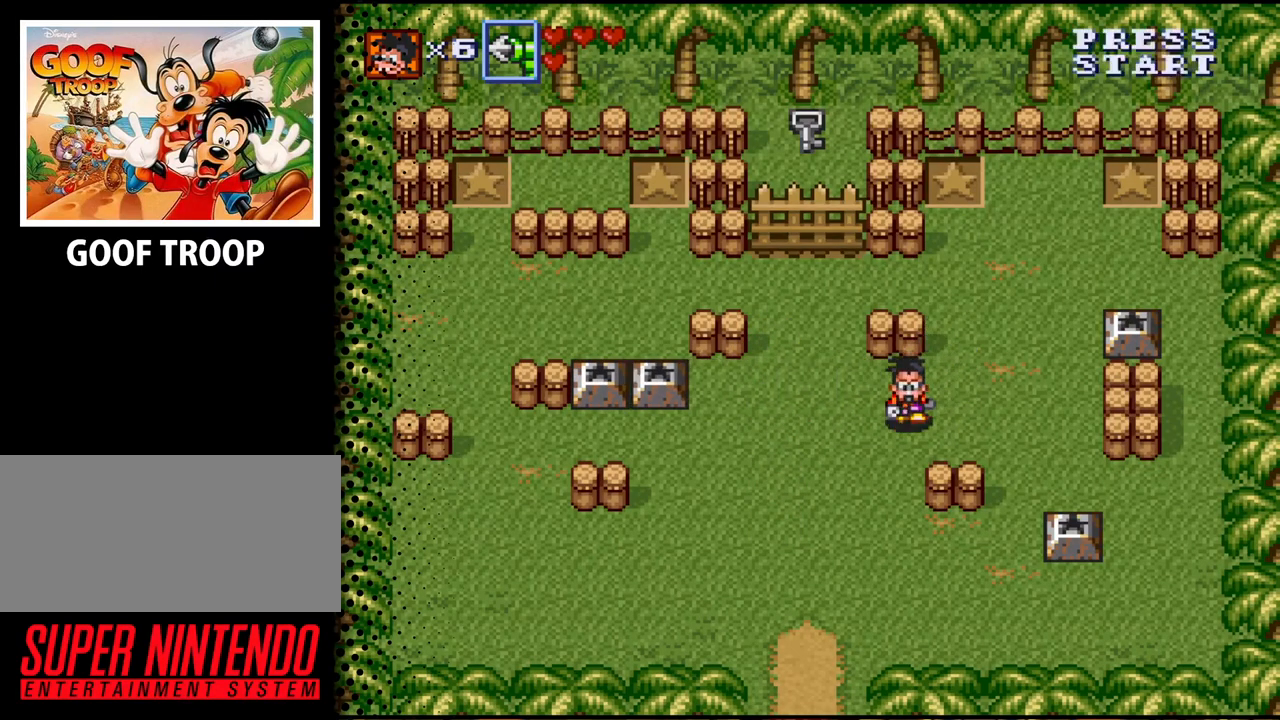
{"buttons": ["DPAD_DOWN", "DPAD_RIGHT"], "events": [[267, "DPAD_LEFT", "up"], [400, "DPAD_RIGHT", "down"]]}
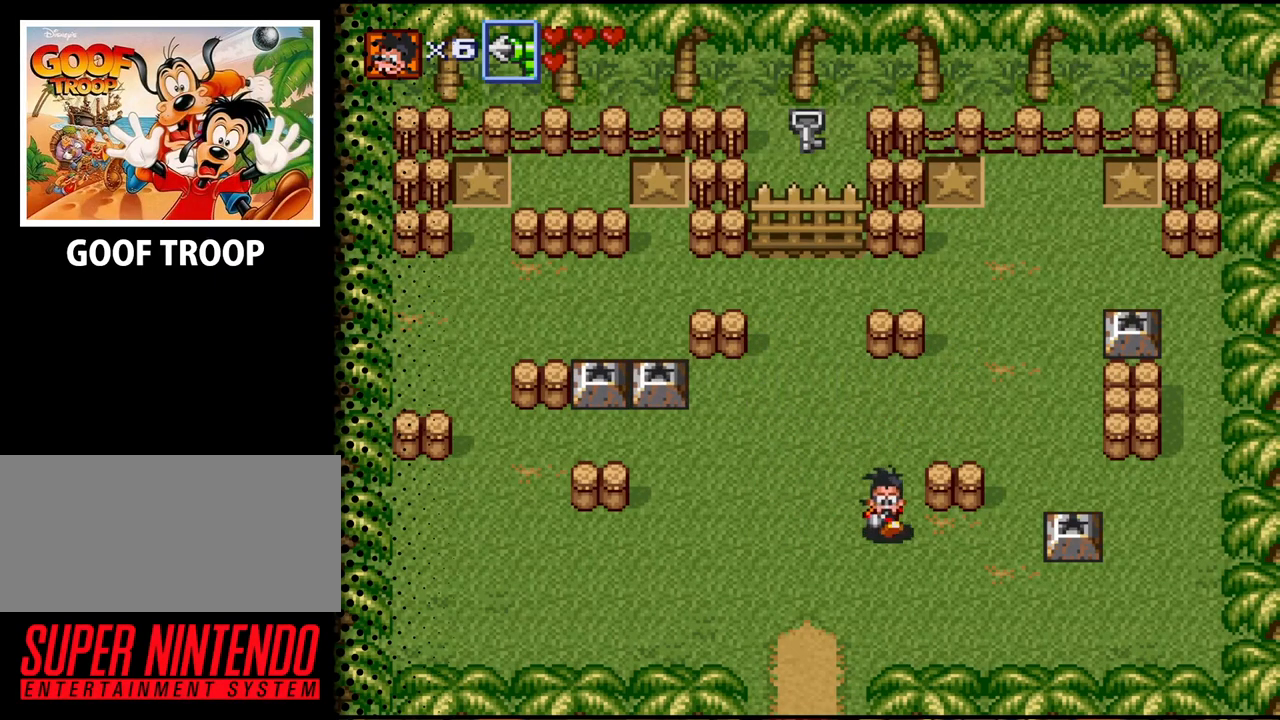
{"buttons": ["DPAD_RIGHT"], "events": [[333, "DPAD_DOWN", "up"]]}
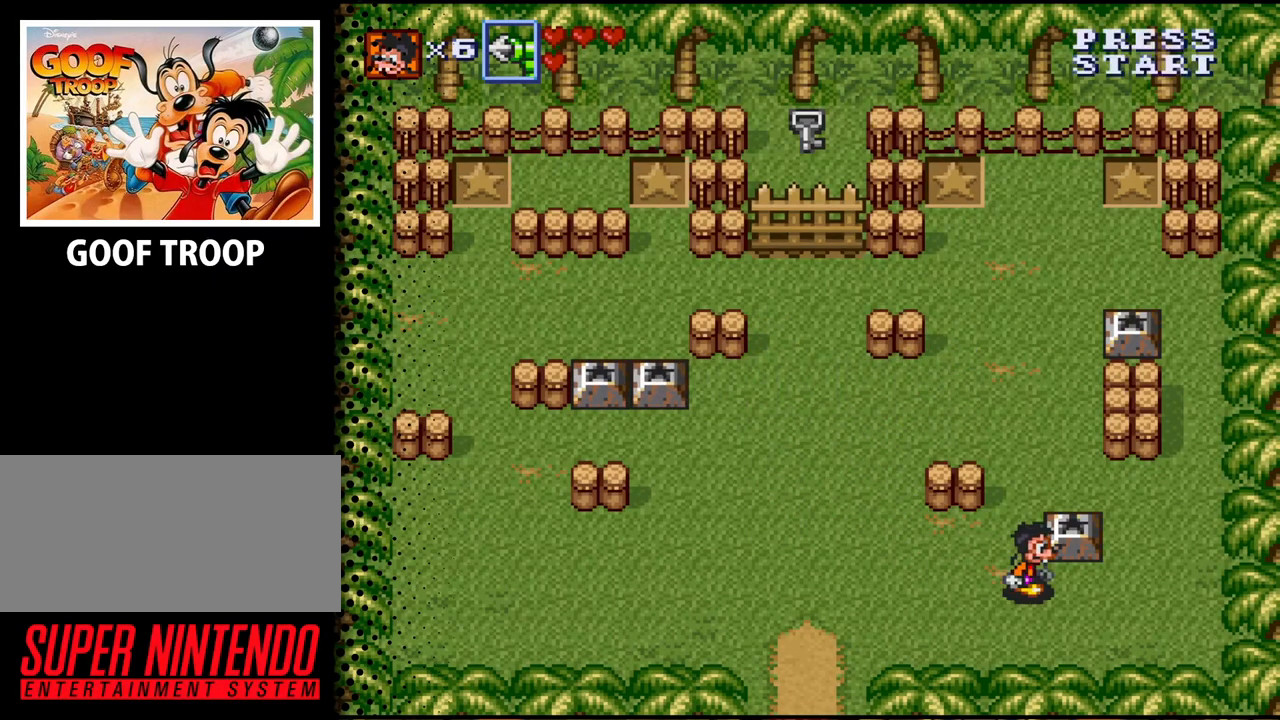
{"buttons": ["DPAD_UP", "DPAD_RIGHT"], "events": [[133, "DPAD_UP", "down"], [167, "B", "down"], [167, "DPAD_RIGHT", "up"], [333, "B", "up"], [467, "DPAD_RIGHT", "down"]]}
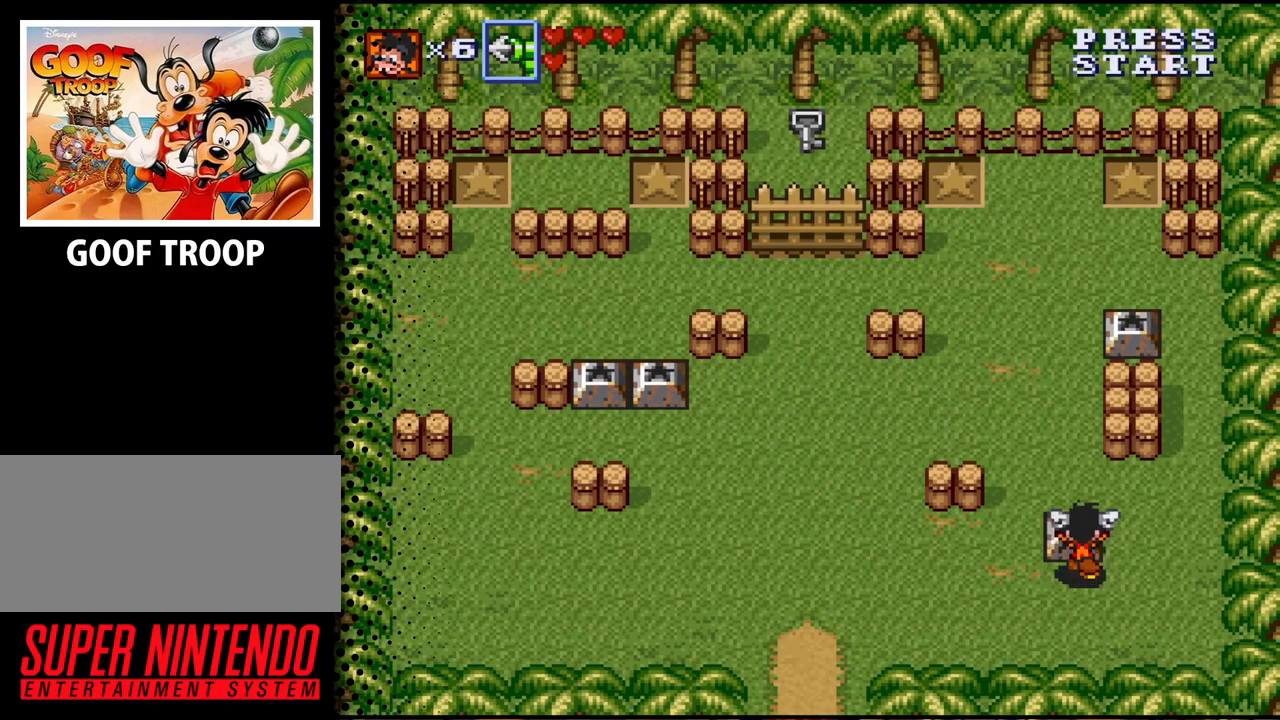
{"buttons": [], "events": [[67, "B", "down"], [167, "B", "up"], [167, "DPAD_RIGHT", "up"], [233, "B", "down"], [367, "B", "up"], [400, "DPAD_UP", "up"]]}
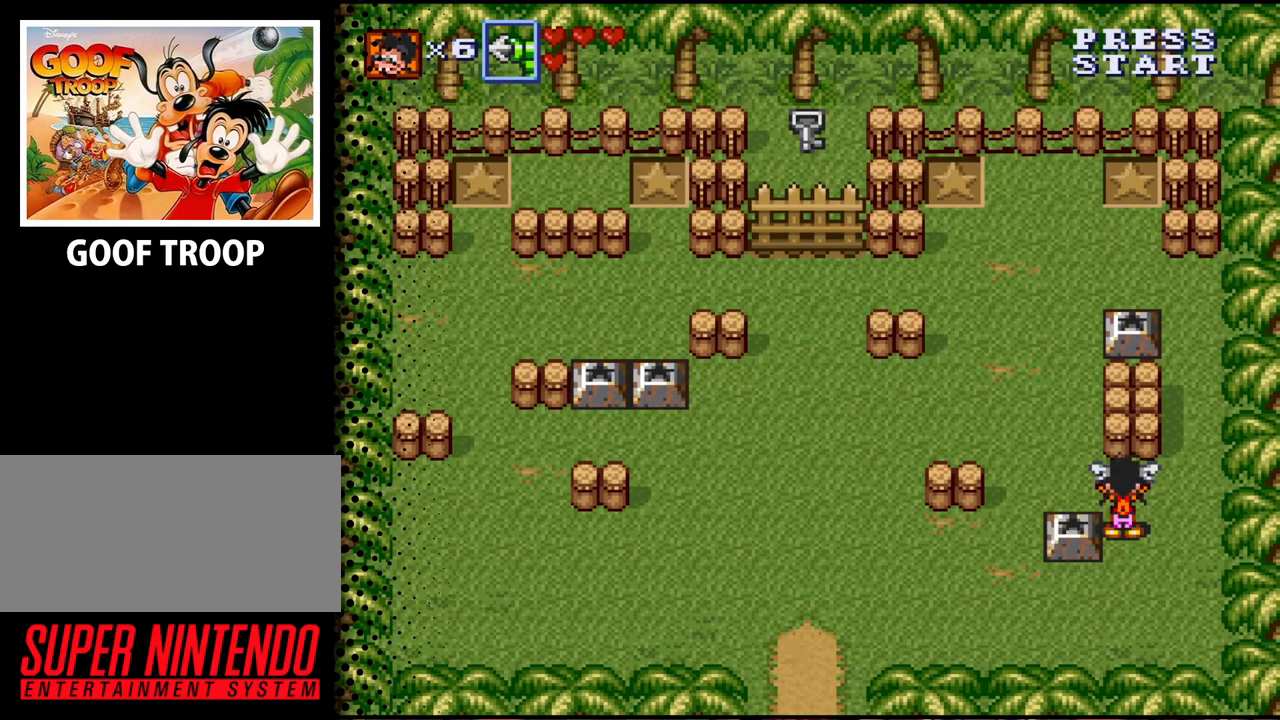
{"buttons": ["DPAD_UP"], "events": [[100, "DPAD_DOWN", "down"], [233, "B", "down"], [367, "B", "up"], [367, "DPAD_LEFT", "down"], [400, "DPAD_DOWN", "up"], [500, "DPAD_LEFT", "up"], [500, "DPAD_UP", "down"]]}
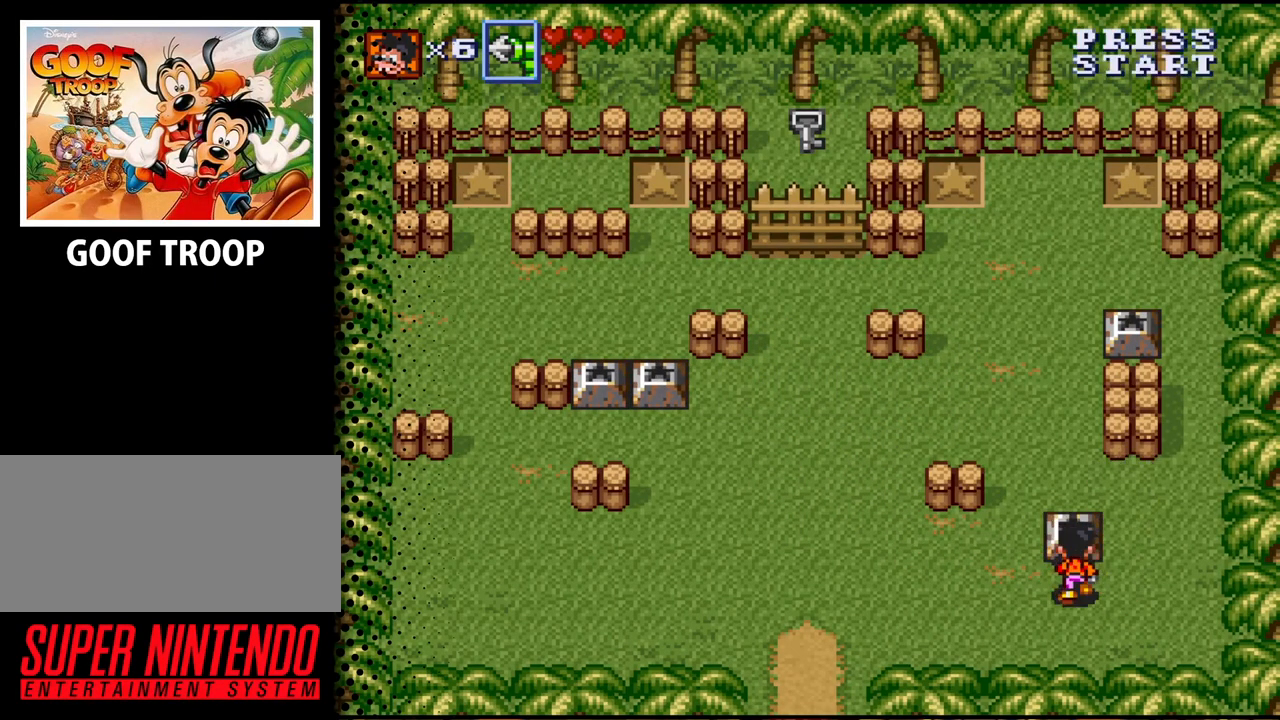
{"buttons": ["DPAD_UP"], "events": [[133, "B", "down"], [267, "B", "up"]]}
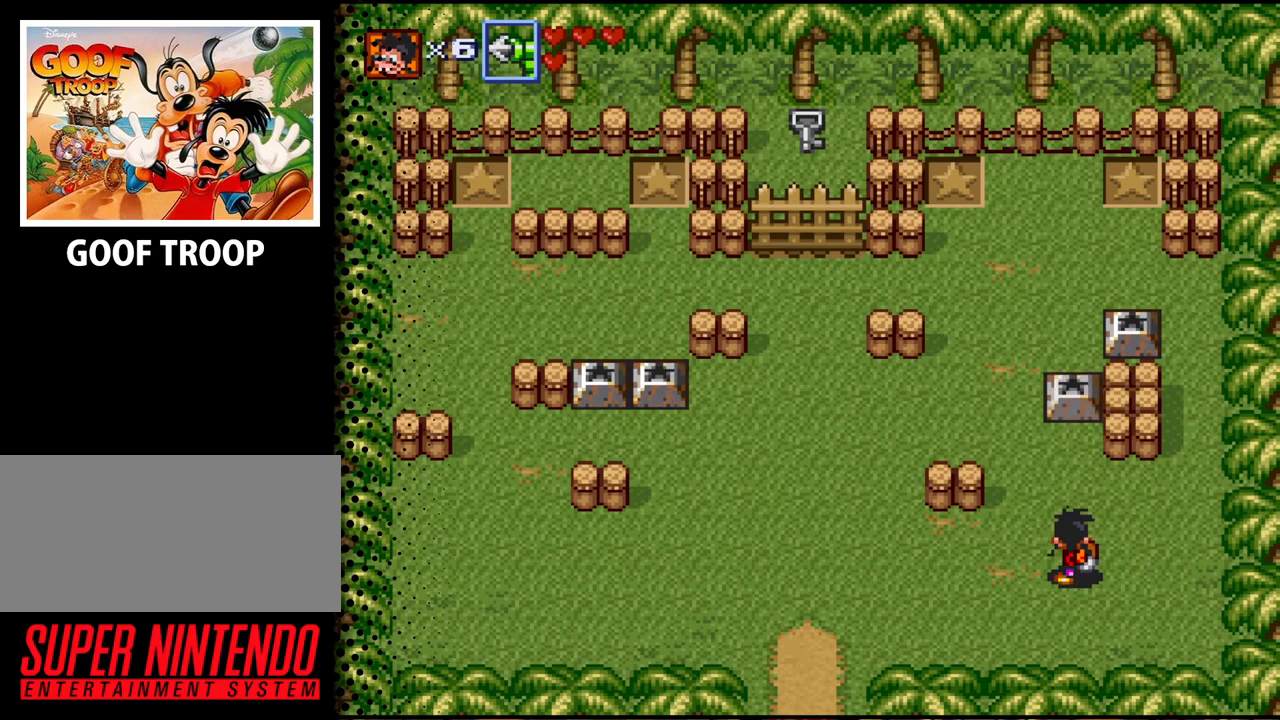
{"buttons": ["DPAD_UP", "DPAD_RIGHT"], "events": [[33, "B", "down"], [133, "B", "up"], [133, "DPAD_RIGHT", "down"]]}
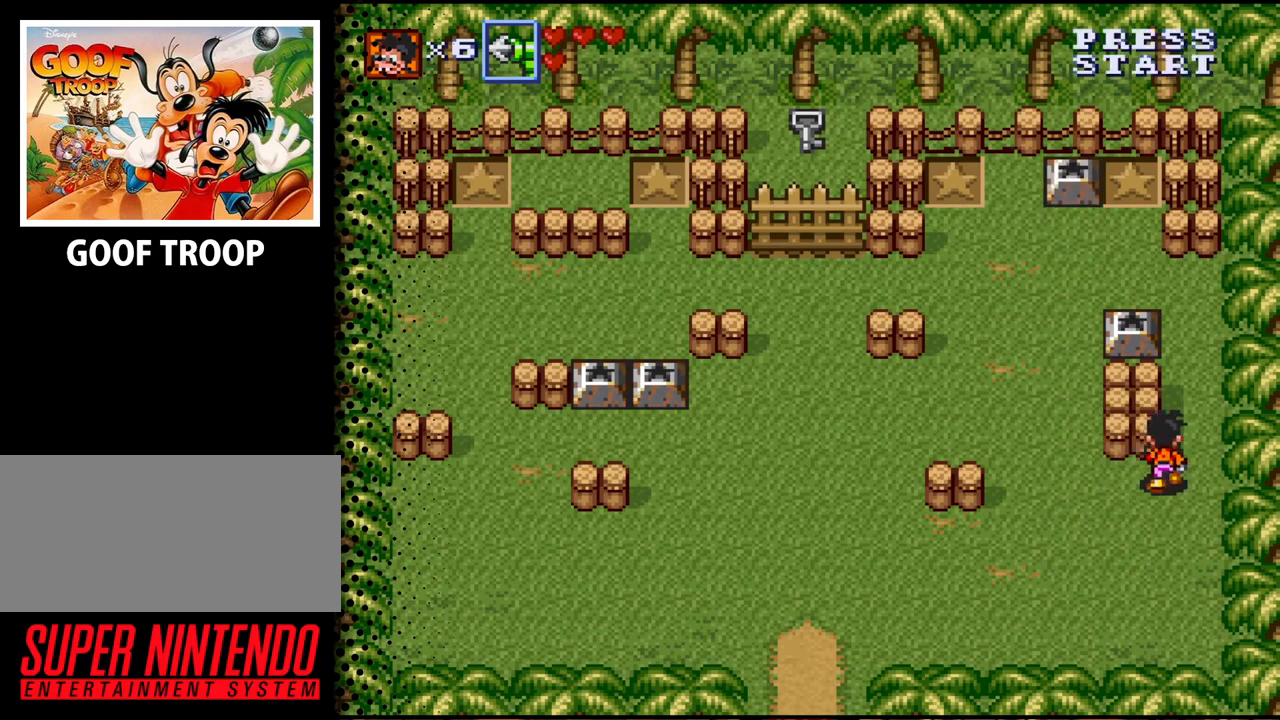
{"buttons": ["DPAD_UP", "DPAD_LEFT"], "events": [[167, "DPAD_RIGHT", "up"], [467, "DPAD_LEFT", "down"]]}
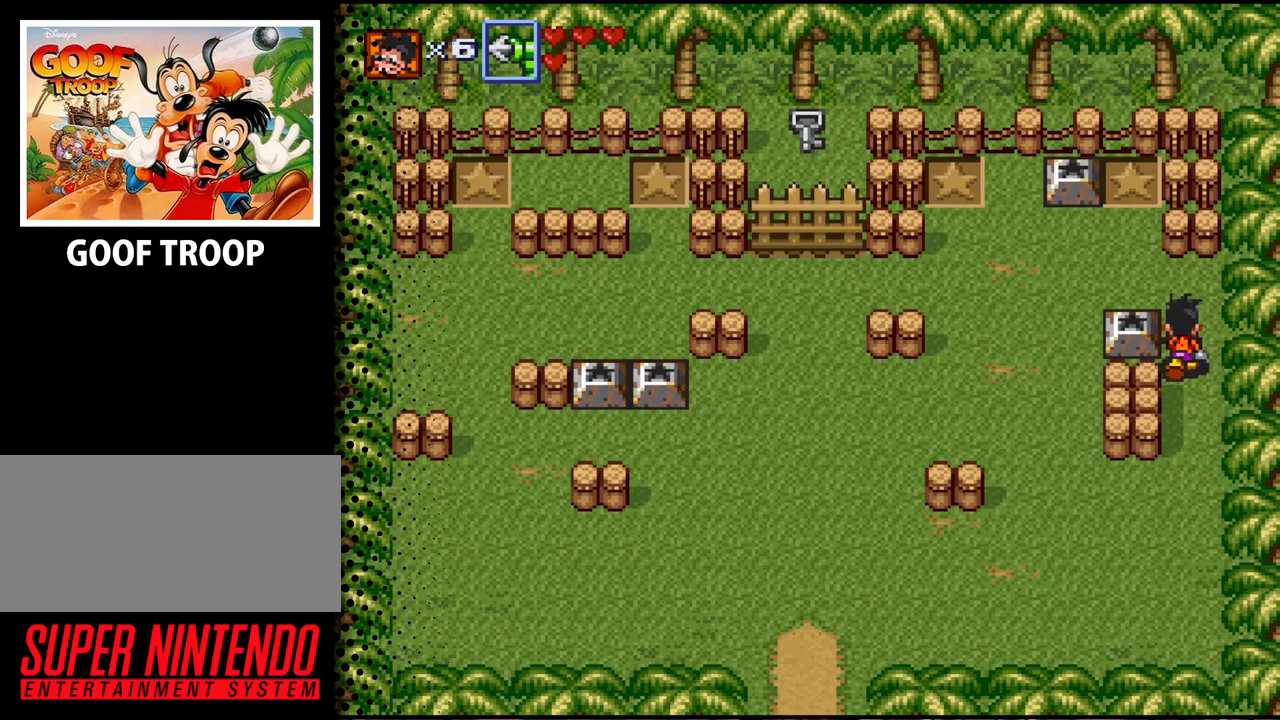
{"buttons": [], "events": [[100, "B", "down"], [100, "DPAD_UP", "up"], [267, "B", "up"], [333, "DPAD_LEFT", "up"]]}
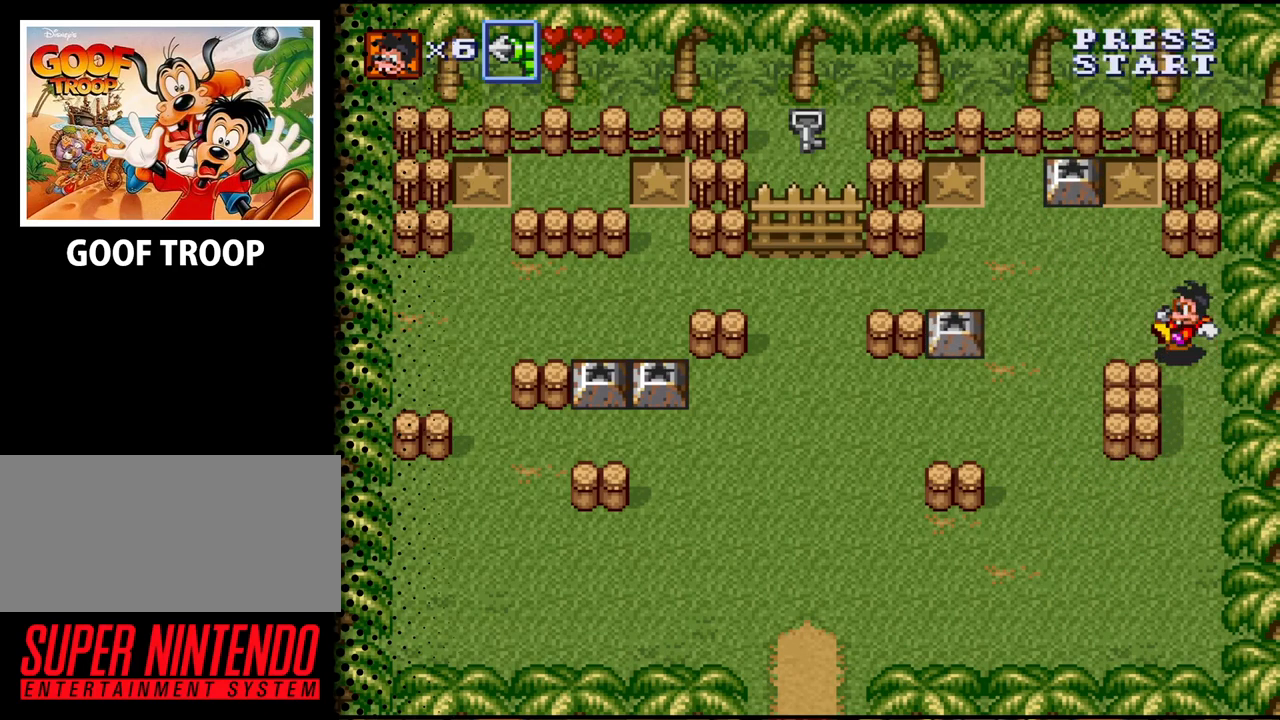
{"buttons": ["DPAD_DOWN", "DPAD_LEFT"], "events": [[67, "DPAD_LEFT", "down"], [400, "DPAD_DOWN", "down"]]}
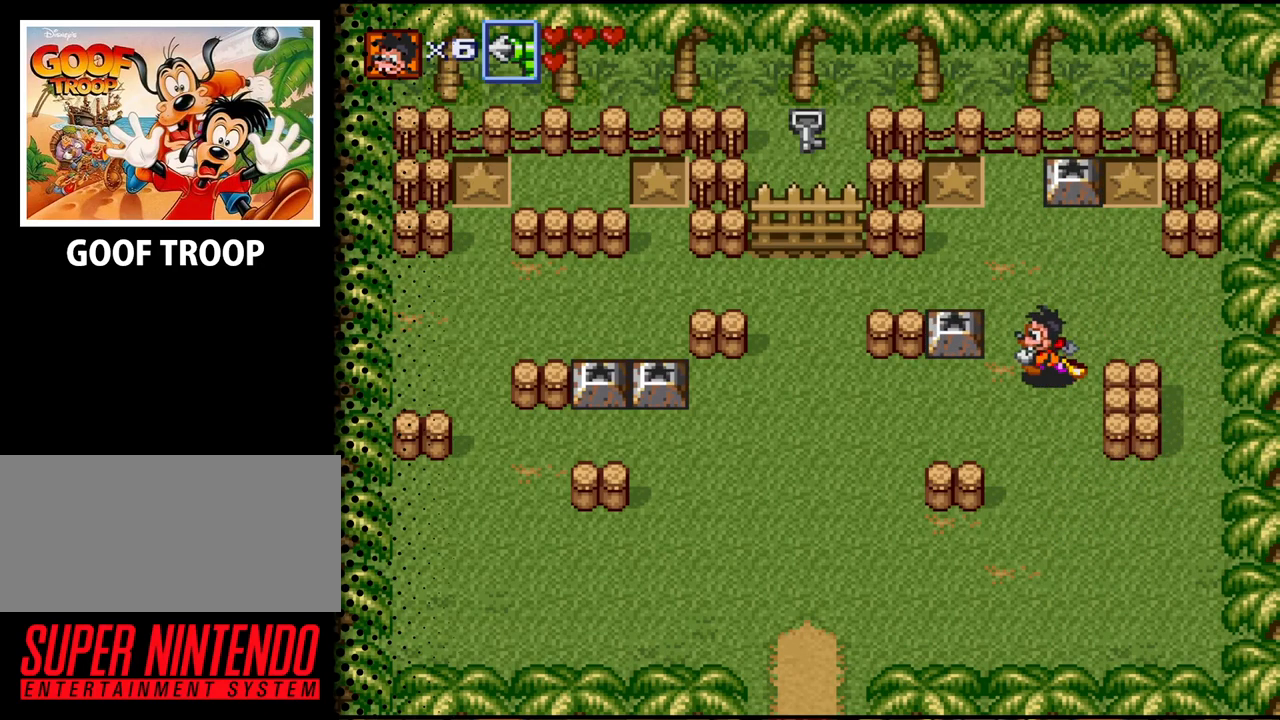
{"buttons": ["B", "DPAD_UP"], "events": [[133, "DPAD_DOWN", "up"], [233, "DPAD_UP", "down"], [367, "DPAD_LEFT", "up"], [400, "B", "down"]]}
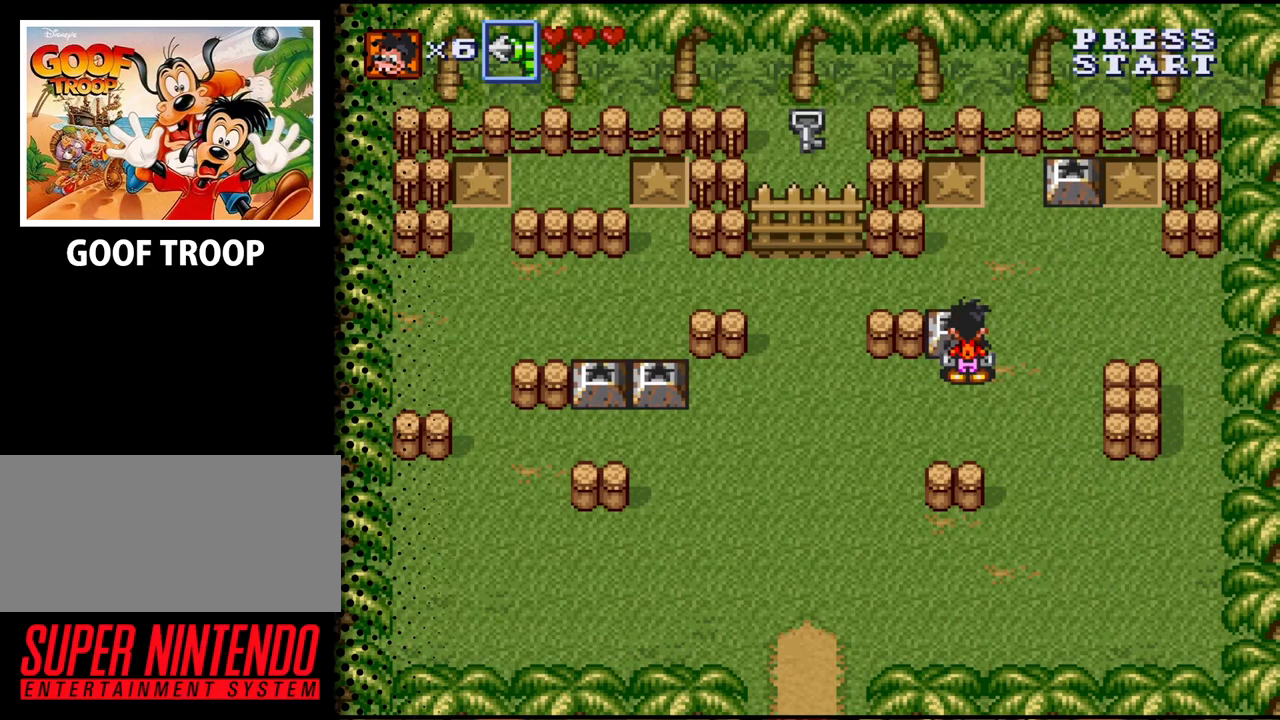
{"buttons": ["DPAD_UP", "DPAD_RIGHT"], "events": [[67, "B", "up"], [400, "DPAD_RIGHT", "down"]]}
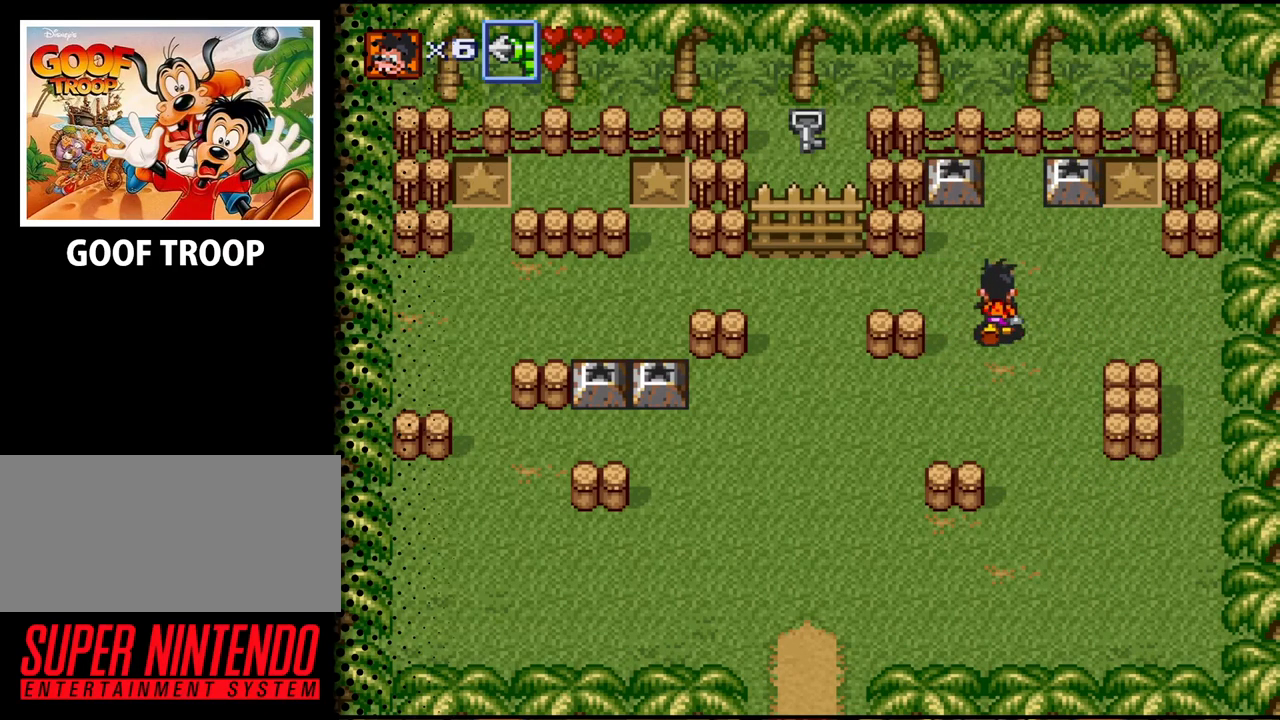
{"buttons": ["DPAD_UP"], "events": [[133, "DPAD_RIGHT", "up"]]}
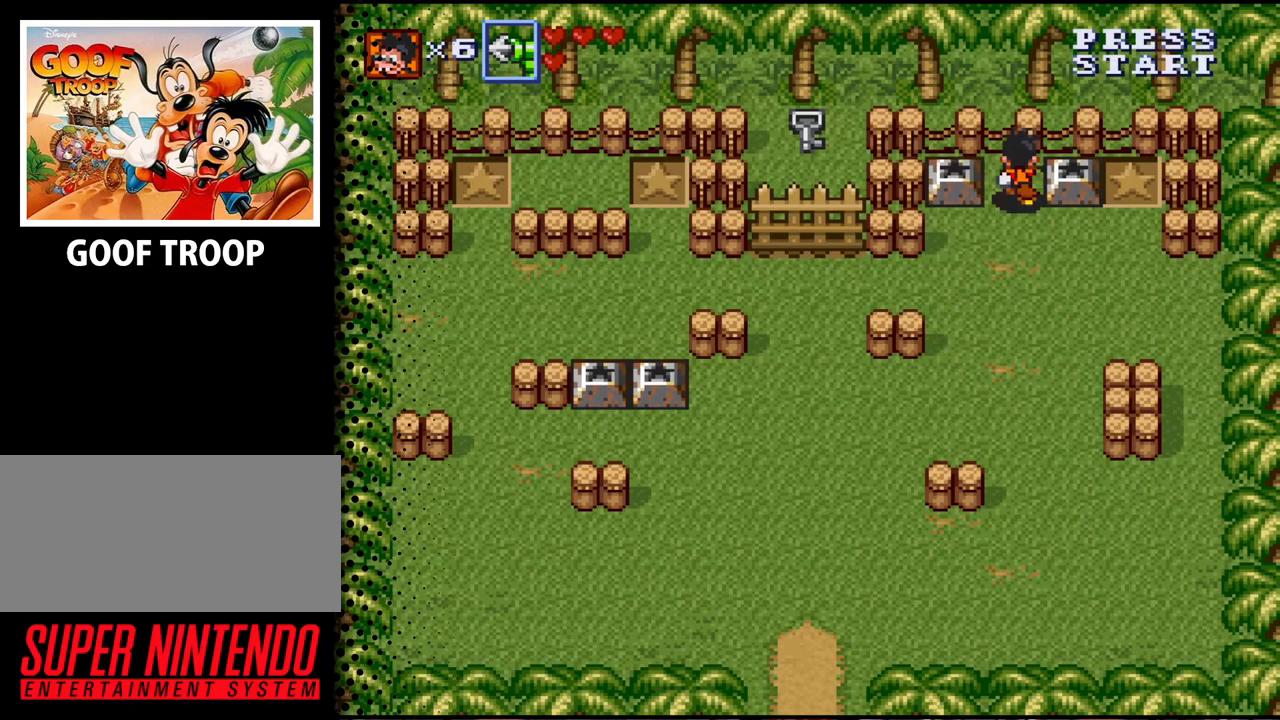
{"buttons": ["DPAD_DOWN"], "events": [[67, "DPAD_RIGHT", "down"], [100, "DPAD_UP", "up"], [167, "B", "down"], [300, "B", "up"], [300, "DPAD_RIGHT", "up"], [467, "DPAD_DOWN", "down"]]}
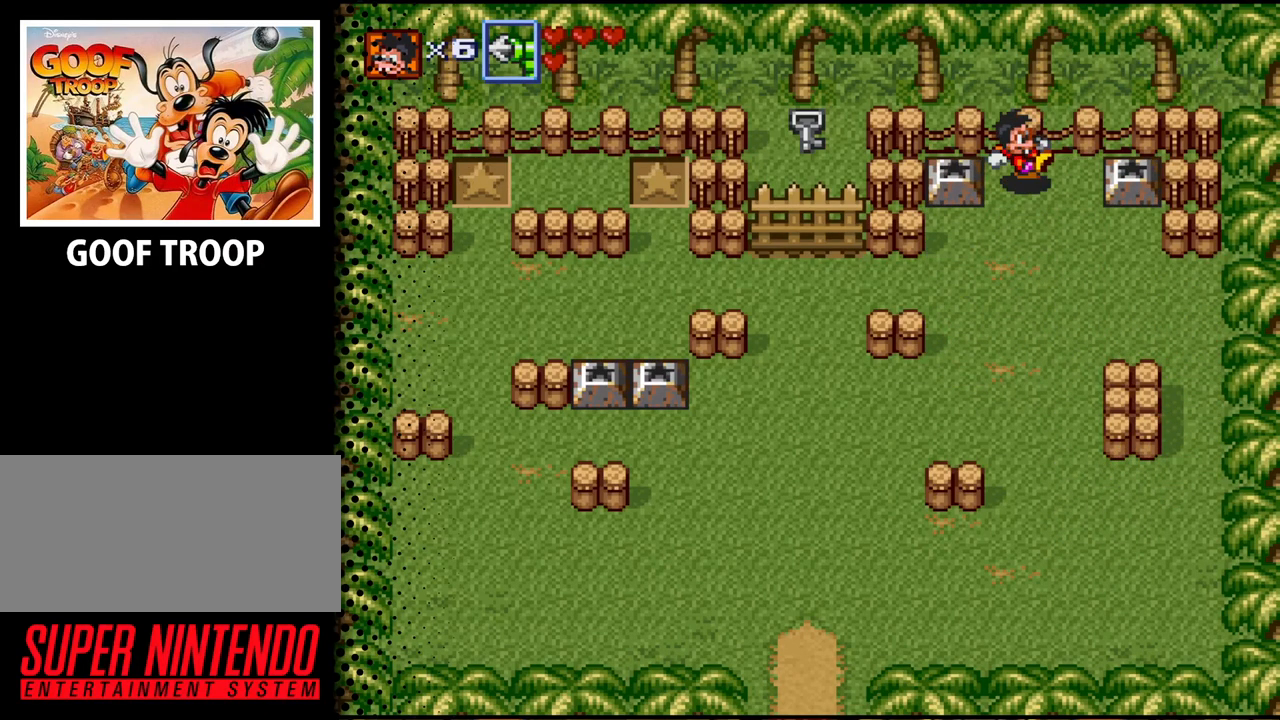
{"buttons": ["DPAD_DOWN", "DPAD_LEFT"], "events": [[300, "DPAD_LEFT", "down"]]}
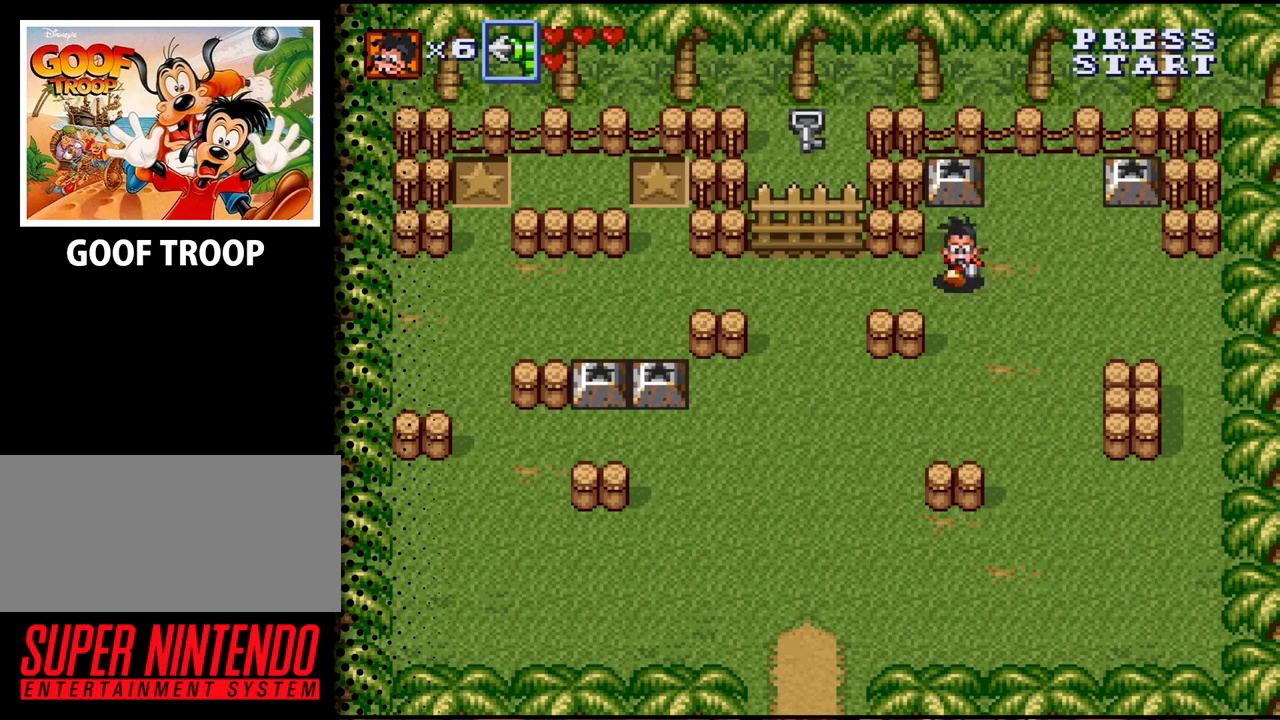
{"buttons": ["DPAD_DOWN", "DPAD_LEFT"], "events": [[267, "DPAD_LEFT", "up"], [433, "DPAD_LEFT", "down"]]}
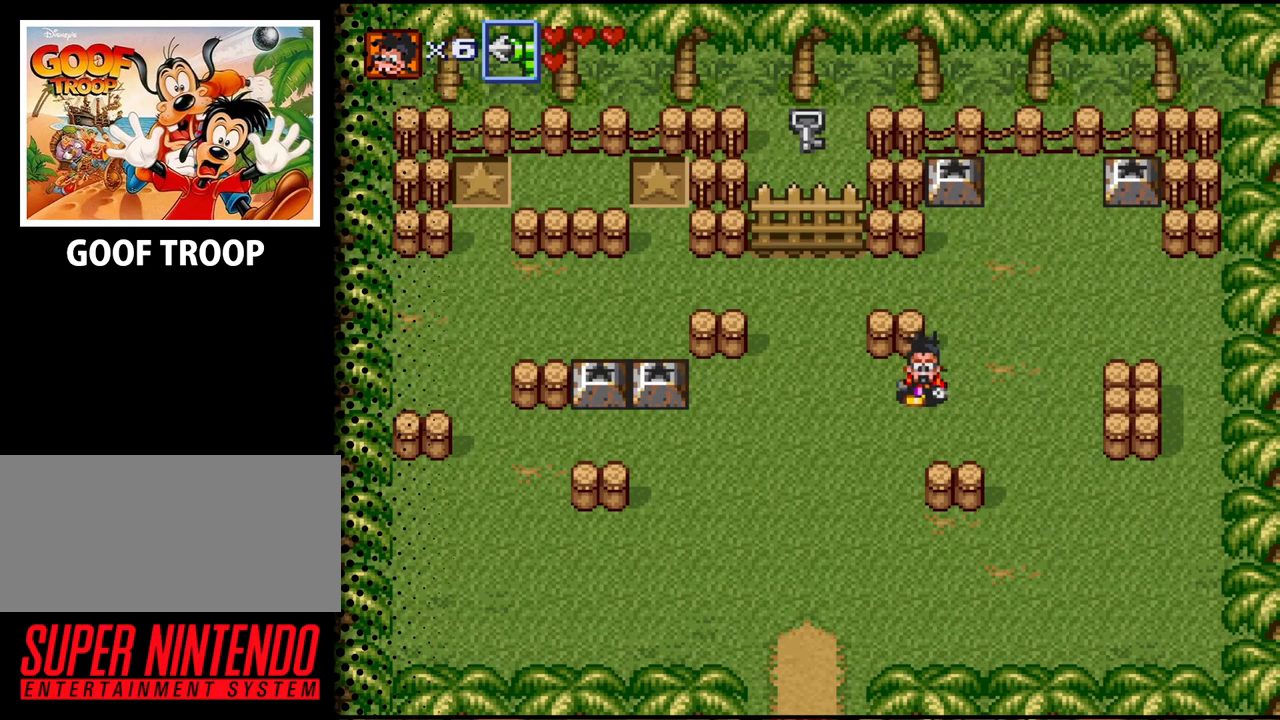
{"buttons": ["DPAD_LEFT"], "events": [[333, "DPAD_DOWN", "up"]]}
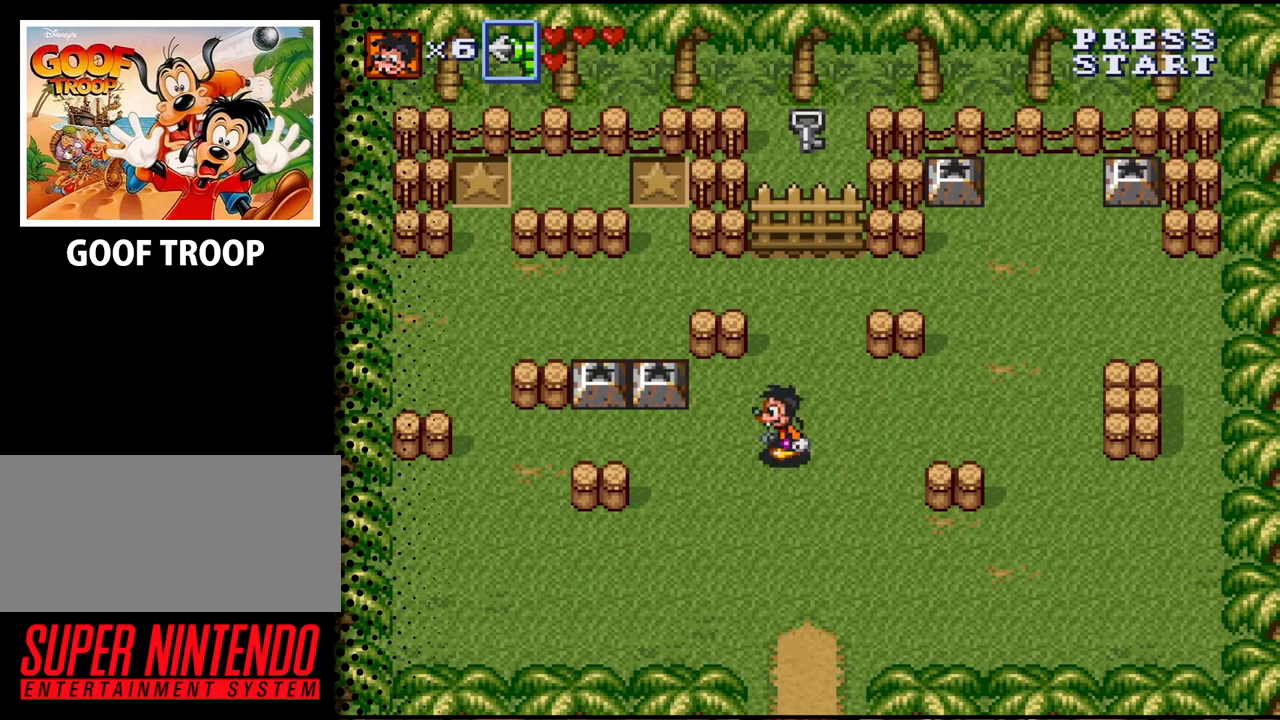
{"buttons": ["B", "DPAD_UP"], "events": [[367, "DPAD_UP", "down"], [433, "DPAD_LEFT", "up"], [500, "B", "down"]]}
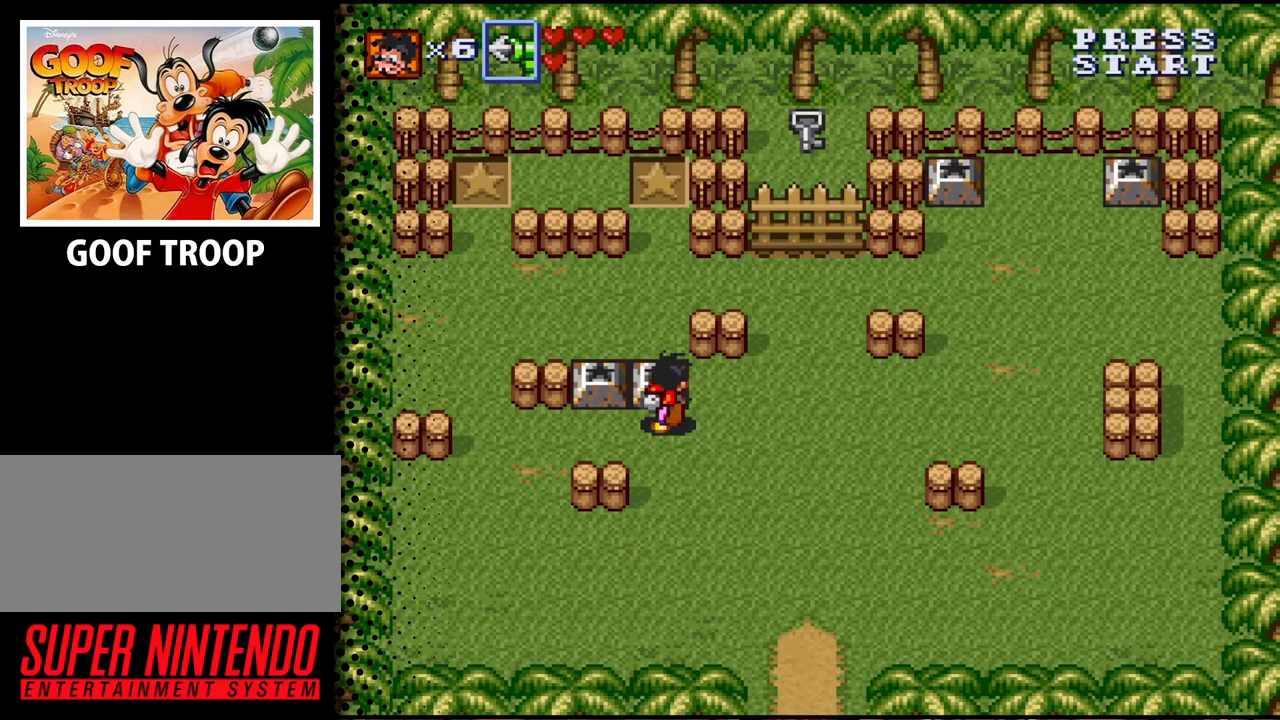
{"buttons": ["DPAD_UP"], "events": [[167, "B", "up"]]}
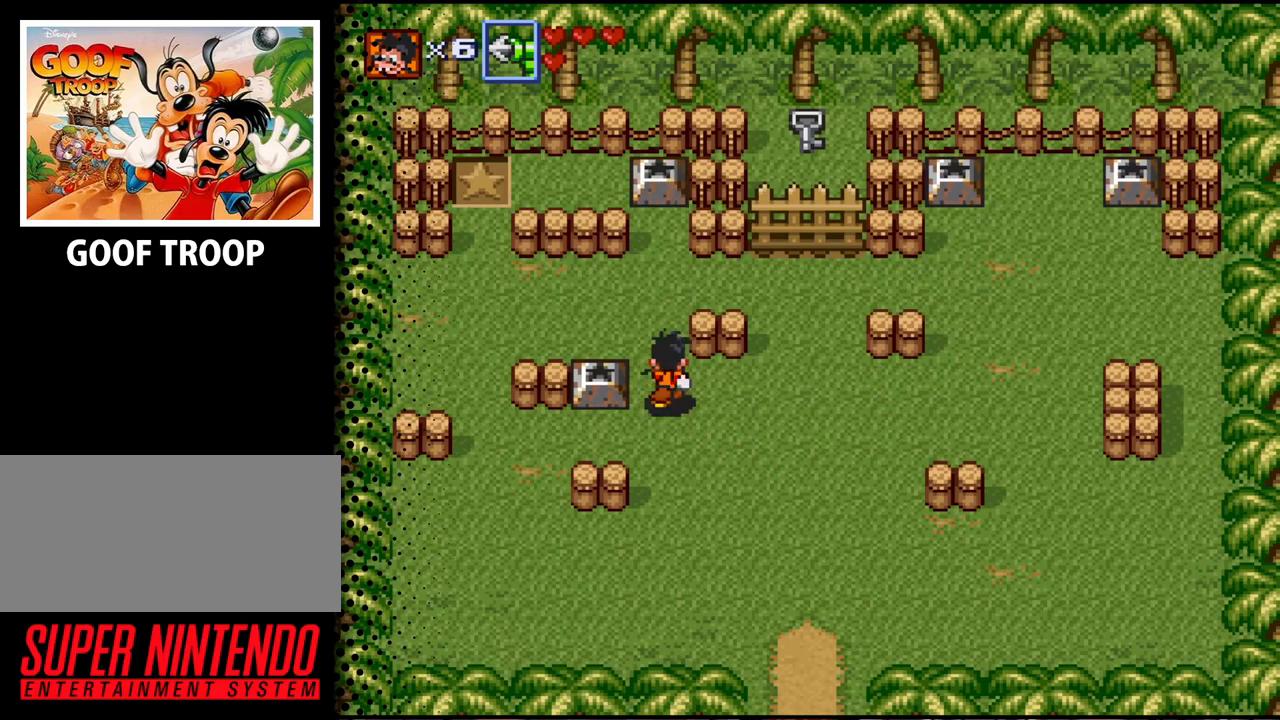
{"buttons": ["B", "DPAD_DOWN"], "events": [[167, "DPAD_LEFT", "down"], [333, "DPAD_UP", "up"], [367, "DPAD_DOWN", "down"], [400, "DPAD_LEFT", "up"], [467, "B", "down"]]}
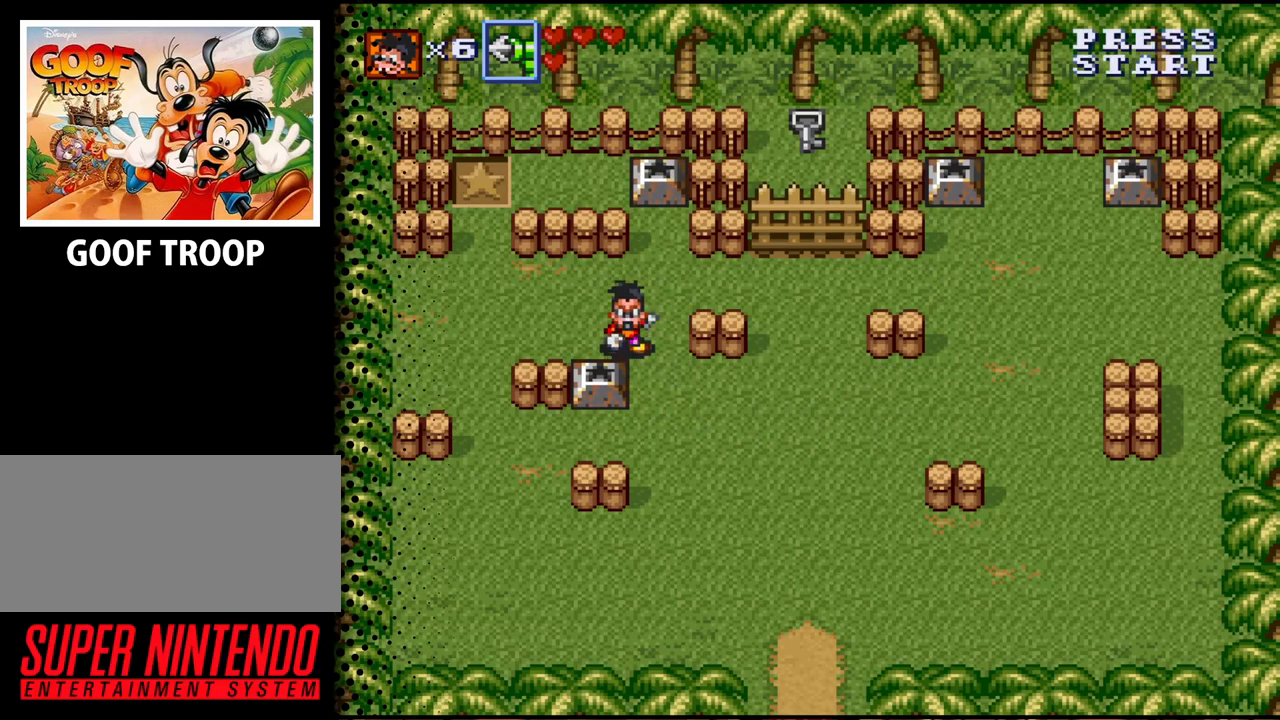
{"buttons": ["DPAD_DOWN", "DPAD_RIGHT"], "events": [[100, "B", "up"], [267, "DPAD_RIGHT", "down"]]}
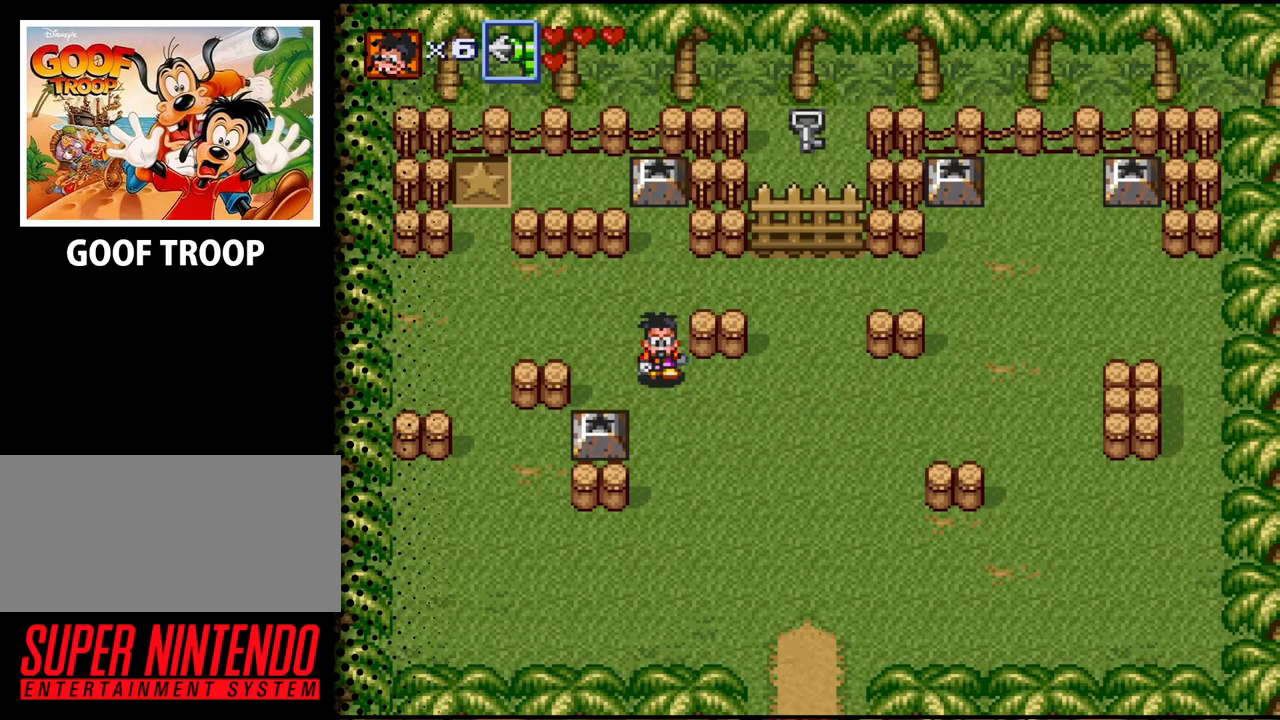
{"buttons": ["DPAD_LEFT"], "events": [[100, "DPAD_RIGHT", "up"], [167, "DPAD_LEFT", "down"], [267, "DPAD_DOWN", "up"], [300, "B", "down"], [467, "B", "up"]]}
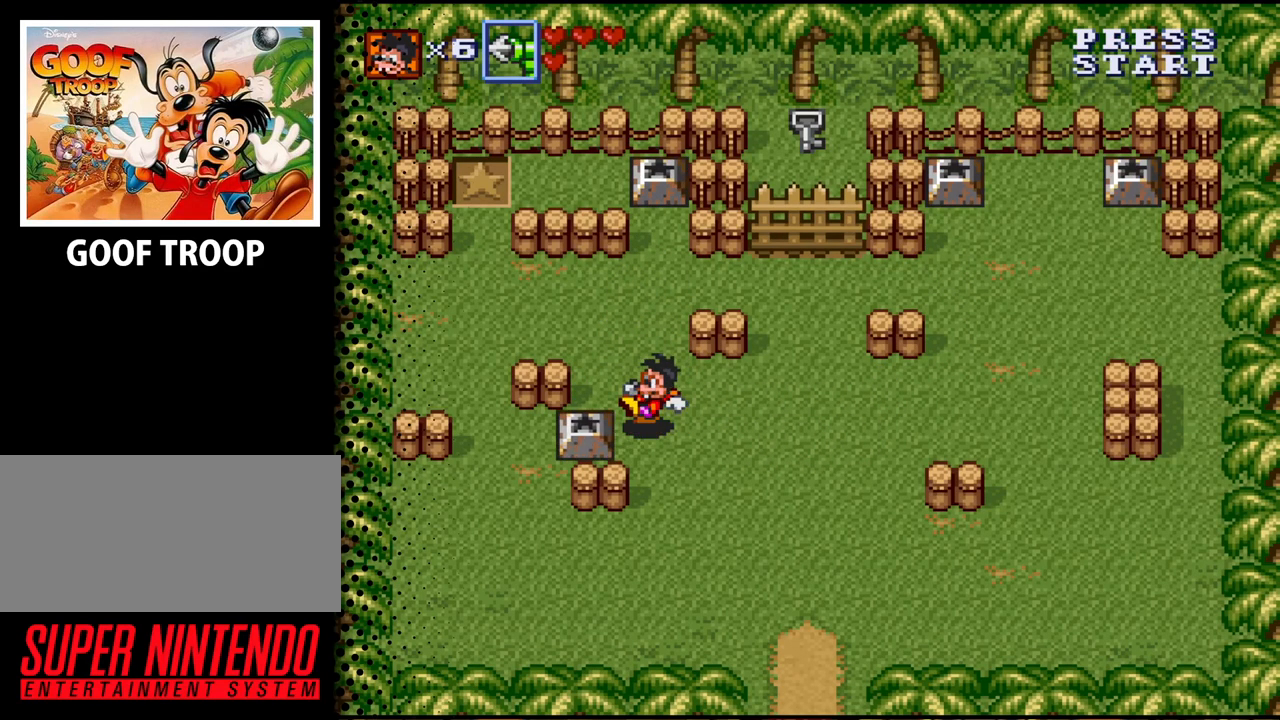
{"buttons": ["DPAD_DOWN", "DPAD_LEFT"], "events": [[433, "DPAD_DOWN", "down"]]}
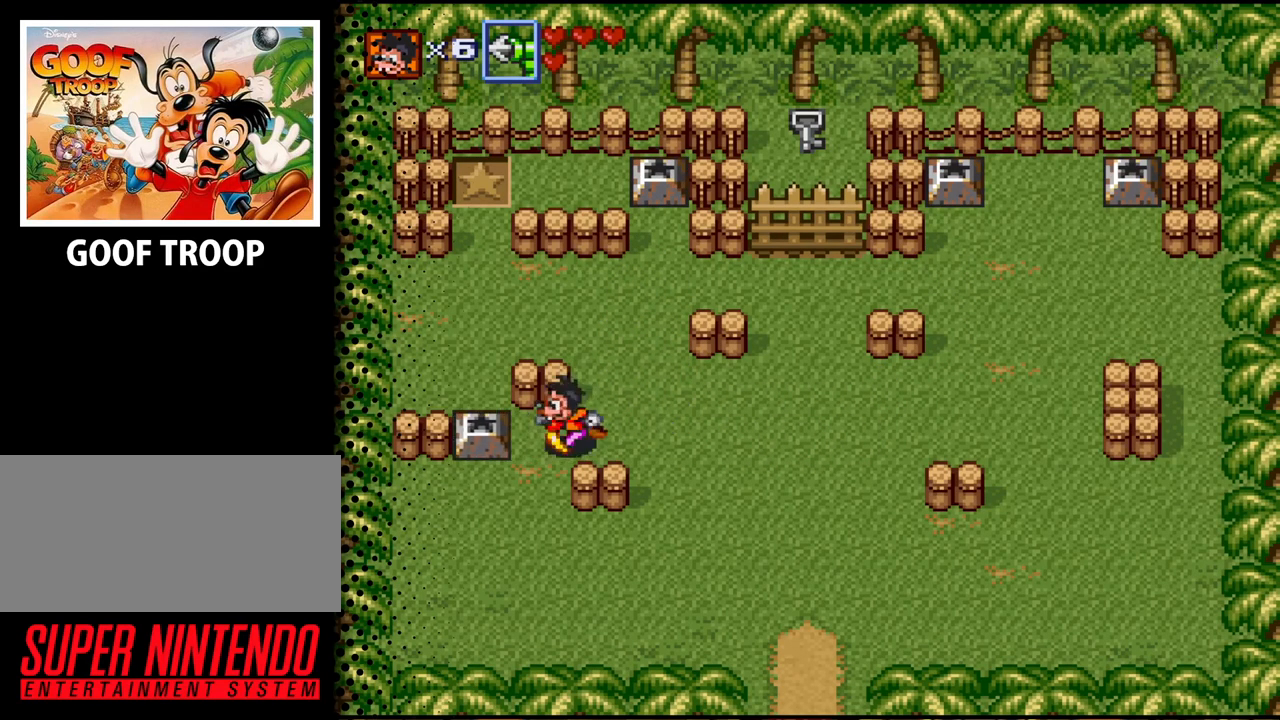
{"buttons": ["B", "DPAD_UP"], "events": [[267, "DPAD_DOWN", "up"], [400, "DPAD_UP", "down"], [433, "B", "down"], [433, "DPAD_LEFT", "up"]]}
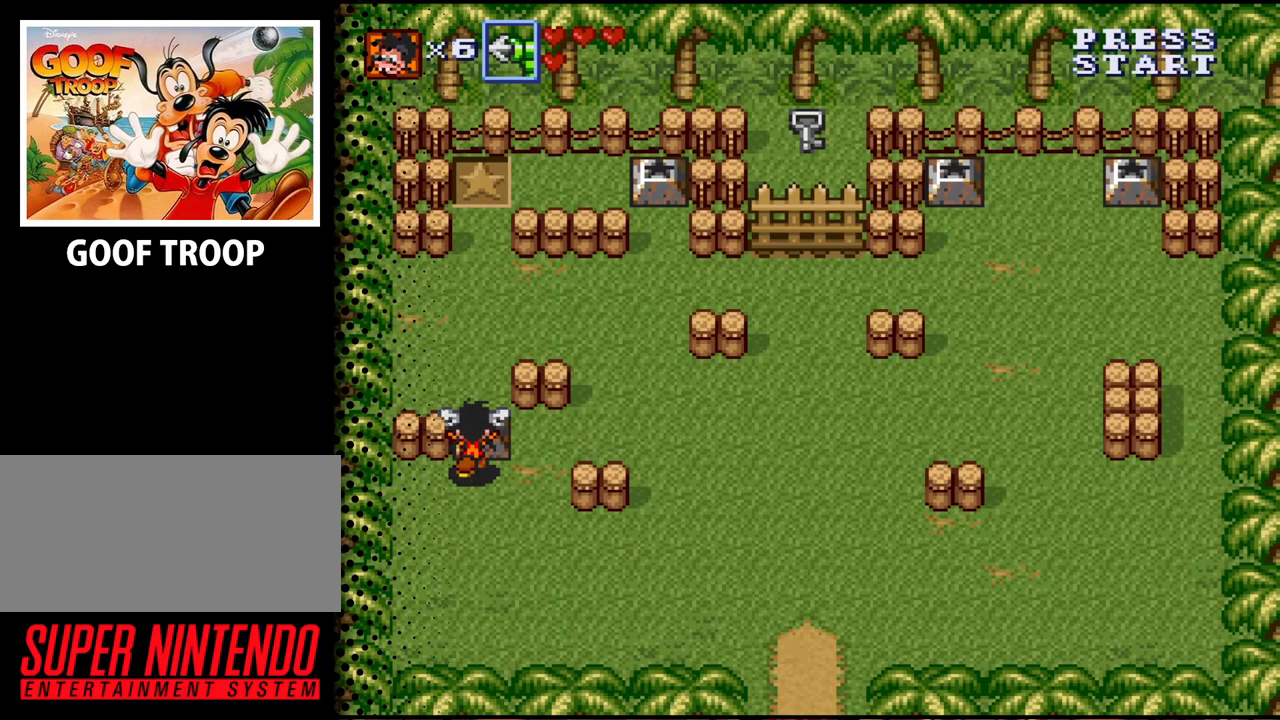
{"buttons": ["DPAD_UP"], "events": [[100, "B", "up"], [333, "B", "down"], [467, "B", "up"]]}
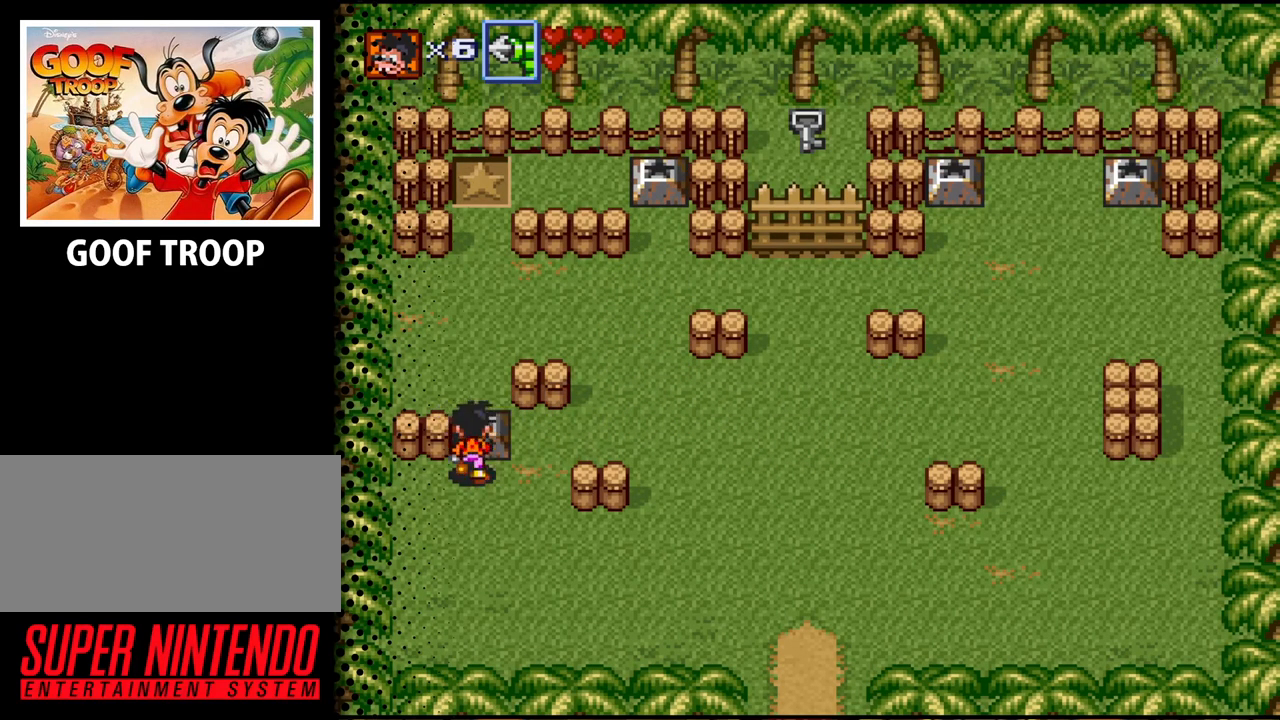
{"buttons": ["DPAD_UP", "DPAD_RIGHT"], "events": [[33, "B", "down"], [133, "B", "up"], [300, "DPAD_RIGHT", "down"]]}
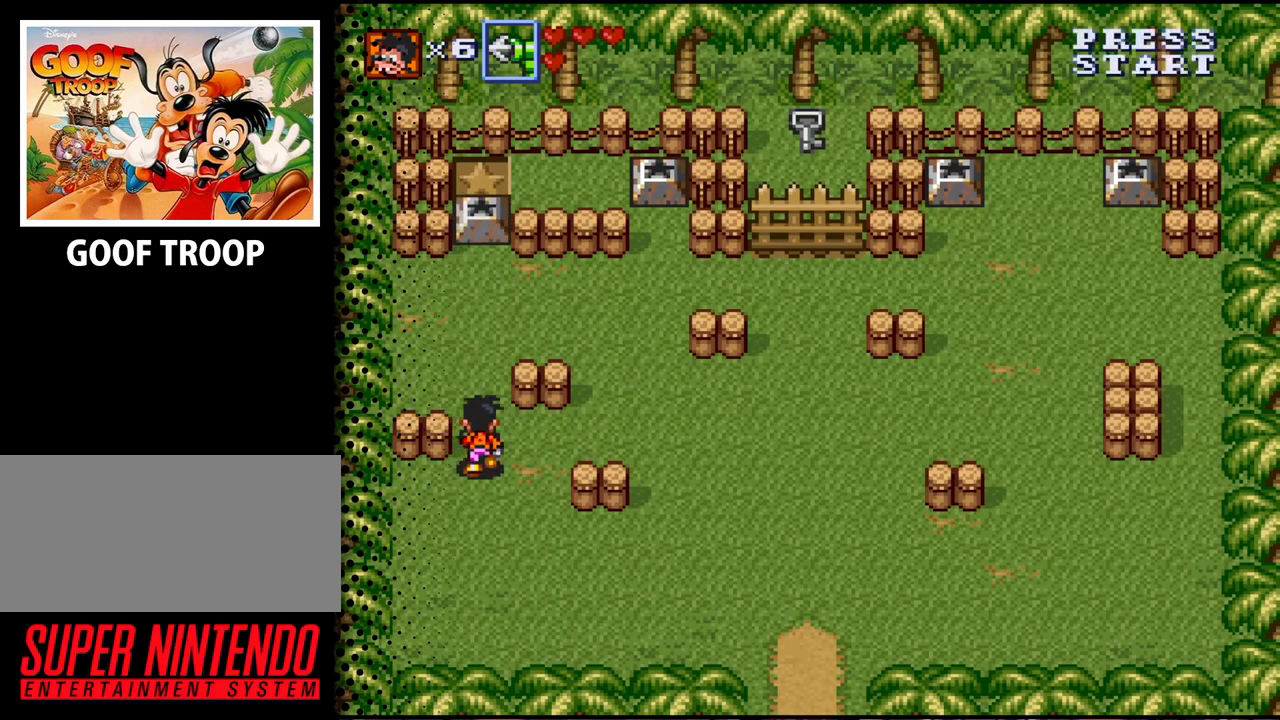
{"buttons": ["DPAD_RIGHT"], "events": [[233, "DPAD_UP", "up"]]}
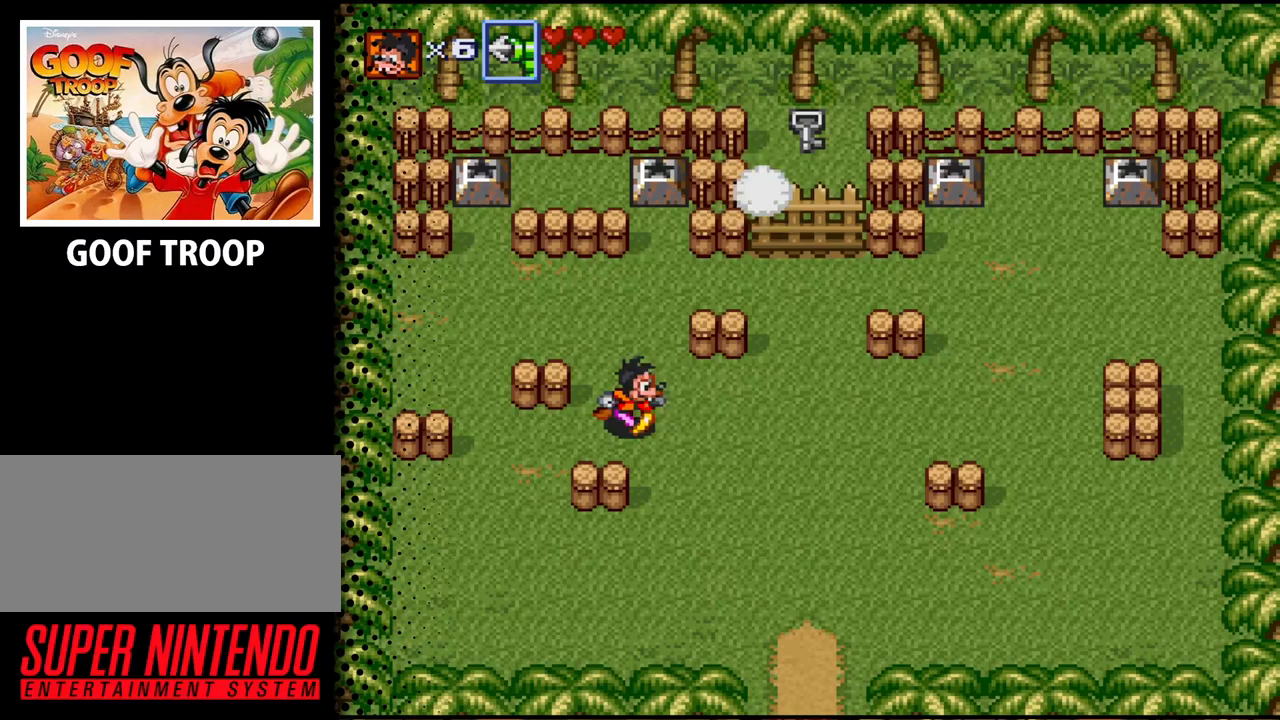
{"buttons": ["DPAD_UP", "DPAD_RIGHT"], "events": [[467, "DPAD_UP", "down"]]}